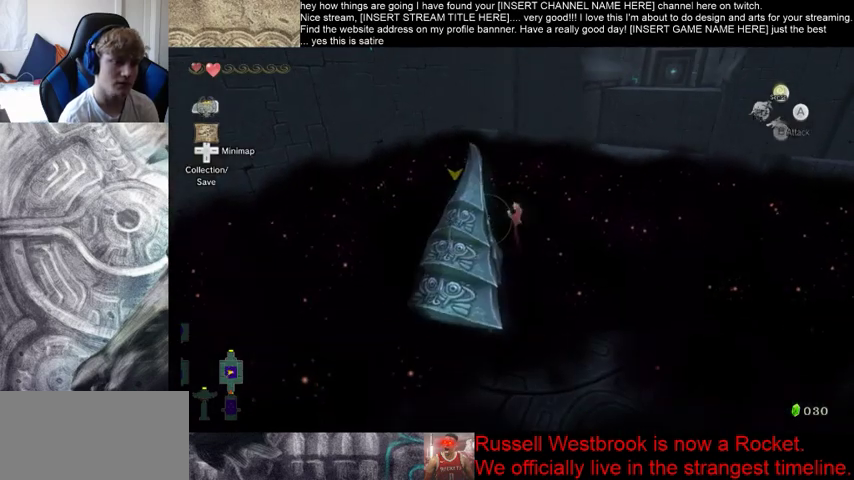
Gameplay with a controller (Xbox layout); each line is a JSON object with the inputs held at the frame after it (dt_ms = milliseconds from this image to that frame). "events" lists button and stick changes between this image and that frame as [ms after this image, input, new state], when the widget could be followed in between. Not read: L3 R3.
{"dt_ms": 500, "buttons": [], "left_stick": "up-right", "right_stick": "center", "events": [[167, "A", "up"], [300, "left_stick", "center"], [400, "left_stick", "up-right"]]}
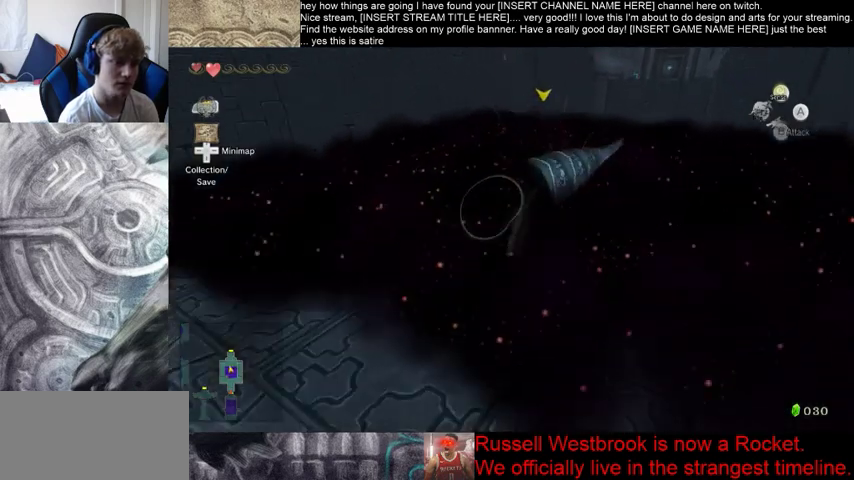
{"dt_ms": 500, "buttons": [], "left_stick": "up-right", "right_stick": "center", "events": []}
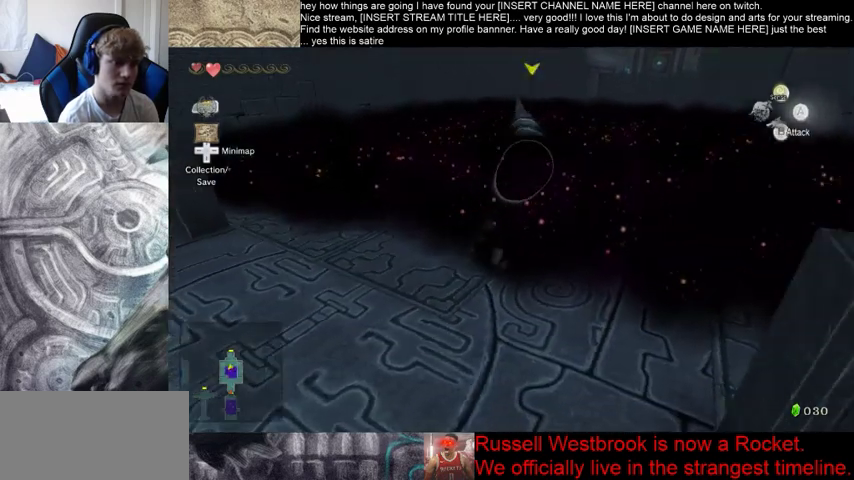
{"dt_ms": 500, "buttons": [], "left_stick": "up", "right_stick": "center", "events": [[167, "right_stick", "left"], [267, "left_stick", "up"], [400, "right_stick", "center"]]}
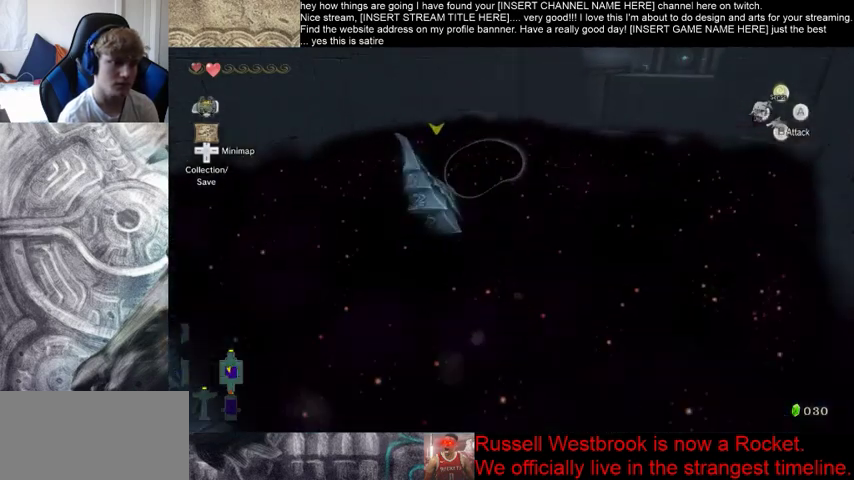
{"dt_ms": 500, "buttons": [], "left_stick": "left", "right_stick": "center", "events": [[67, "left_stick", "up-left"], [433, "left_stick", "left"]]}
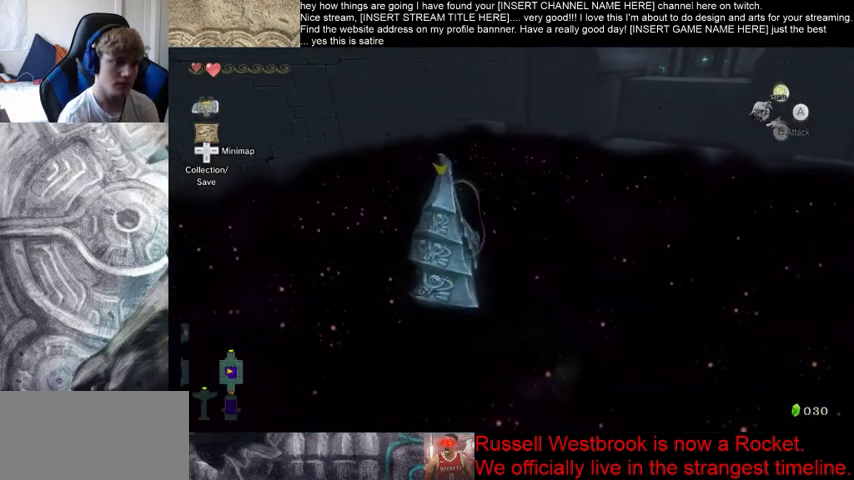
{"dt_ms": 1000, "buttons": [], "left_stick": "down-left", "right_stick": "center"}
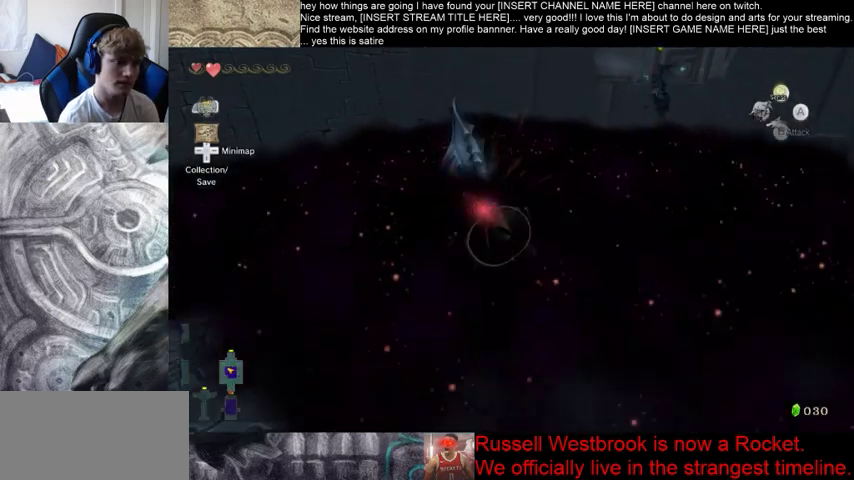
{"dt_ms": 500, "buttons": [], "left_stick": "down-left", "right_stick": "center", "events": []}
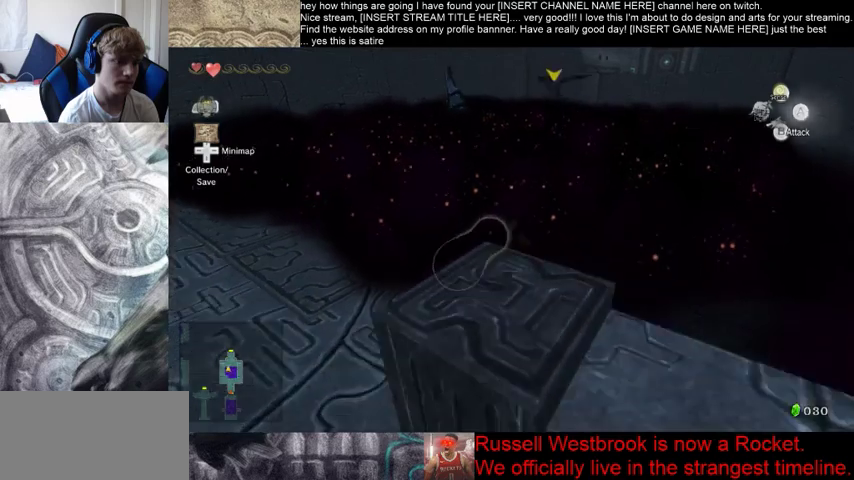
{"dt_ms": 500, "buttons": [], "left_stick": "down", "right_stick": "center", "events": [[400, "left_stick", "down"]]}
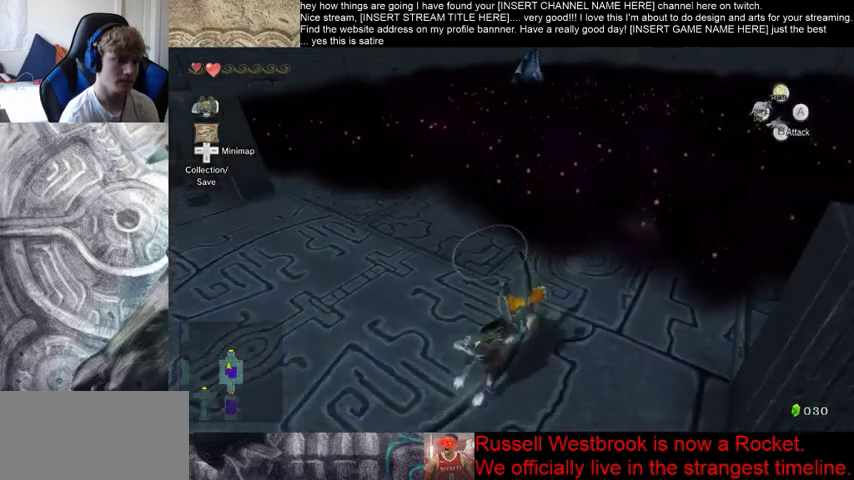
{"dt_ms": 500, "buttons": [], "left_stick": "center", "right_stick": "center", "events": [[300, "left_stick", "center"]]}